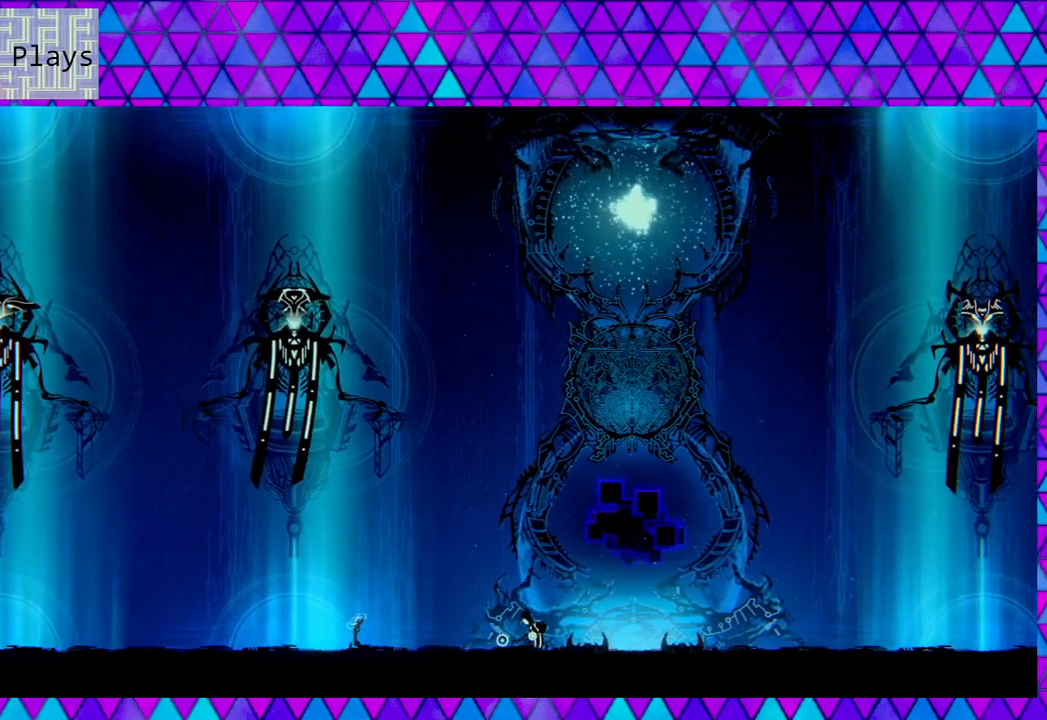
Gameplay with a controller (Nintendo layout); each line is a JSON object with the inputs held at the frame after it. "events" lists button and stick changes between this image and that frame as [ms after this image, input, new state], when the widget could be followed in between.
{"buttons": [], "left_stick": "right", "right_stick": "center", "events": [[117, "right_stick", "center"]]}
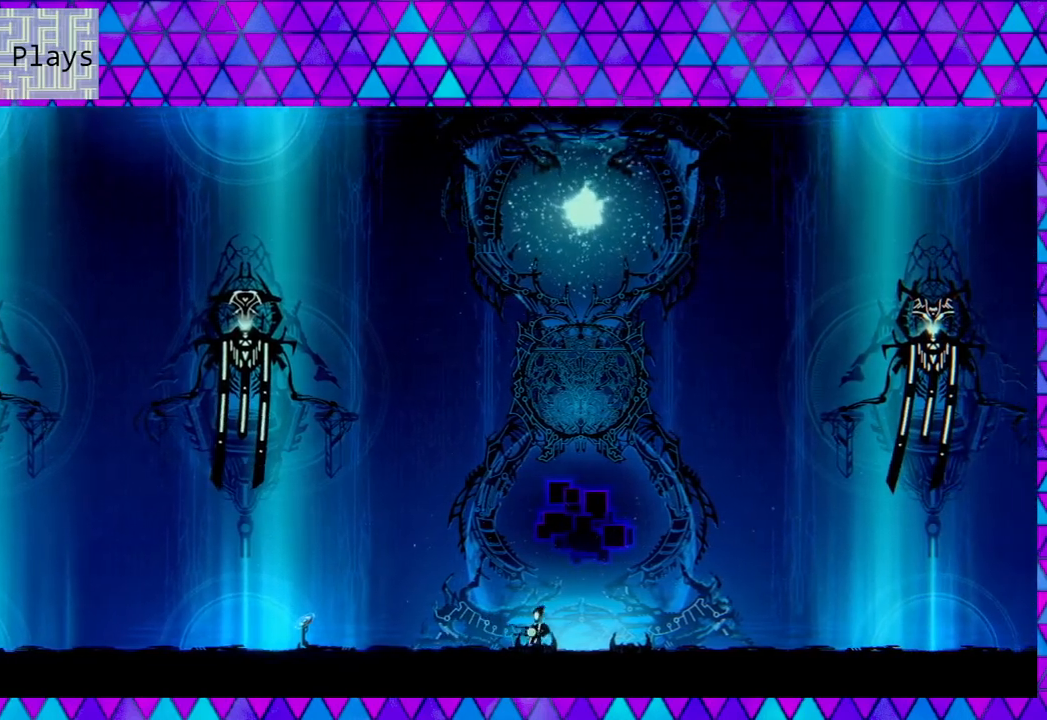
{"buttons": [], "left_stick": "center", "right_stick": "center", "events": [[283, "left_stick", "center"]]}
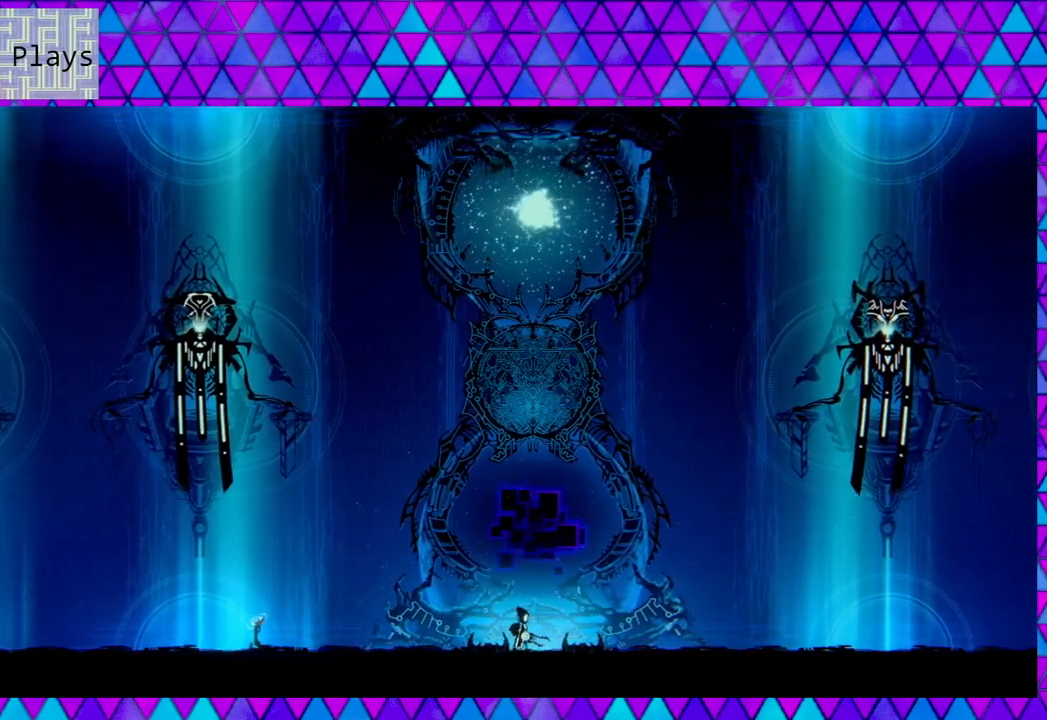
{"buttons": [], "left_stick": "center", "right_stick": "center", "events": []}
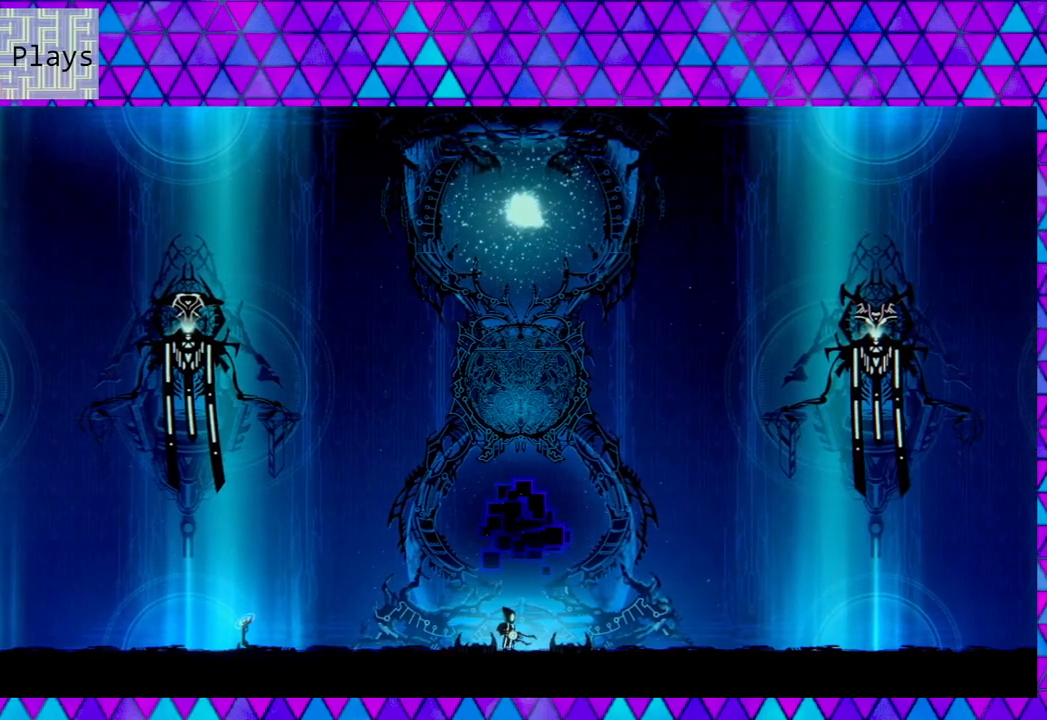
{"buttons": [], "left_stick": "center", "right_stick": "center", "events": [[267, "DPAD_RIGHT", "down"], [417, "DPAD_RIGHT", "up"]]}
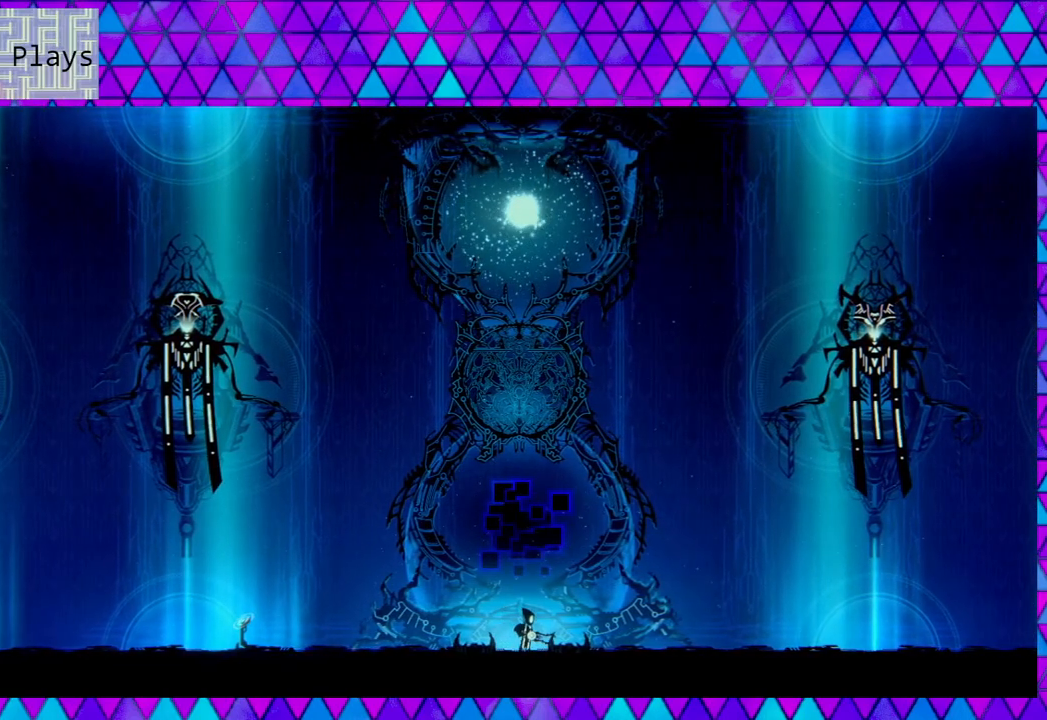
{"buttons": ["DPAD_RIGHT"], "left_stick": "center", "right_stick": "center", "events": [[383, "DPAD_RIGHT", "down"]]}
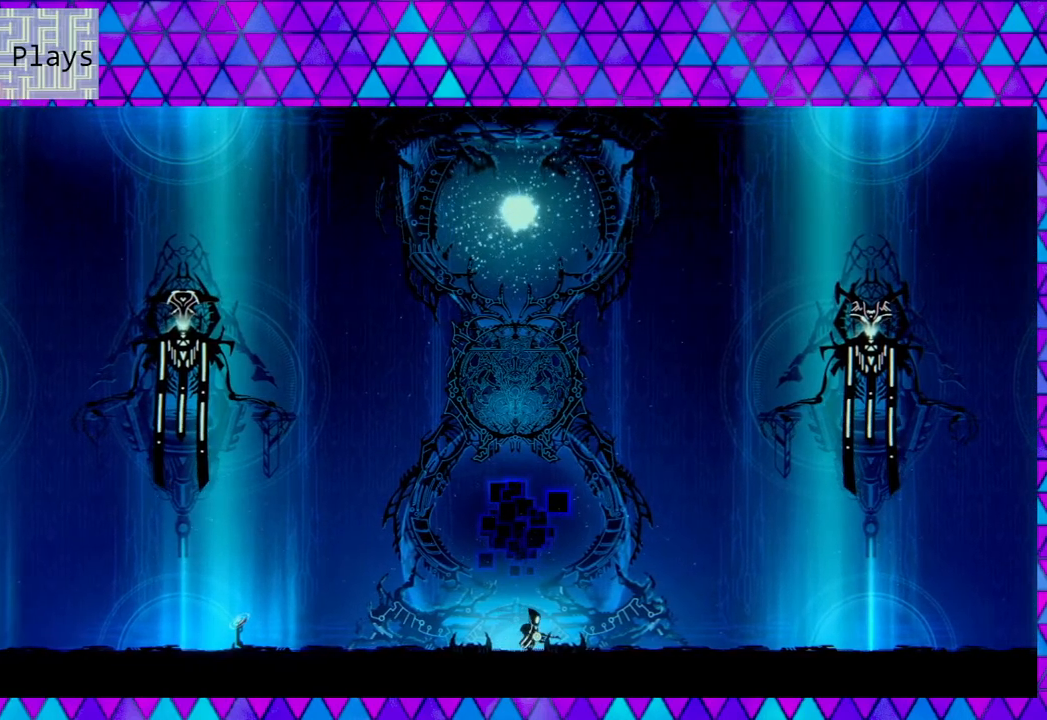
{"buttons": [], "left_stick": "center", "right_stick": "center", "events": [[350, "DPAD_RIGHT", "up"]]}
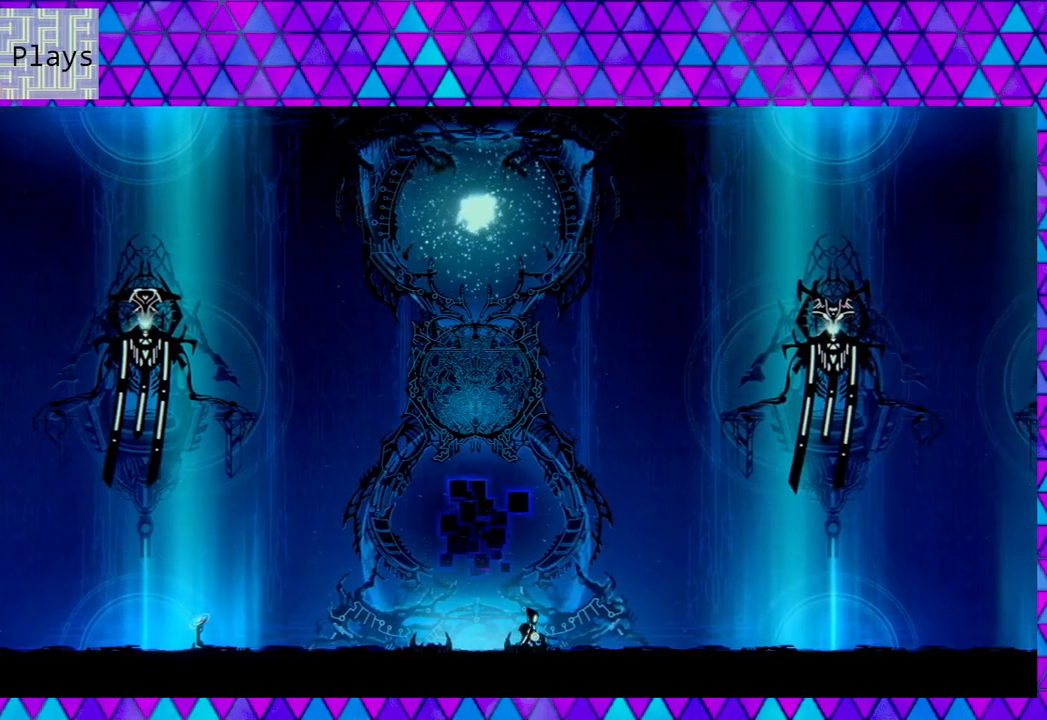
{"buttons": [], "left_stick": "center", "right_stick": "center", "events": [[83, "DPAD_LEFT", "down"], [500, "DPAD_LEFT", "up"]]}
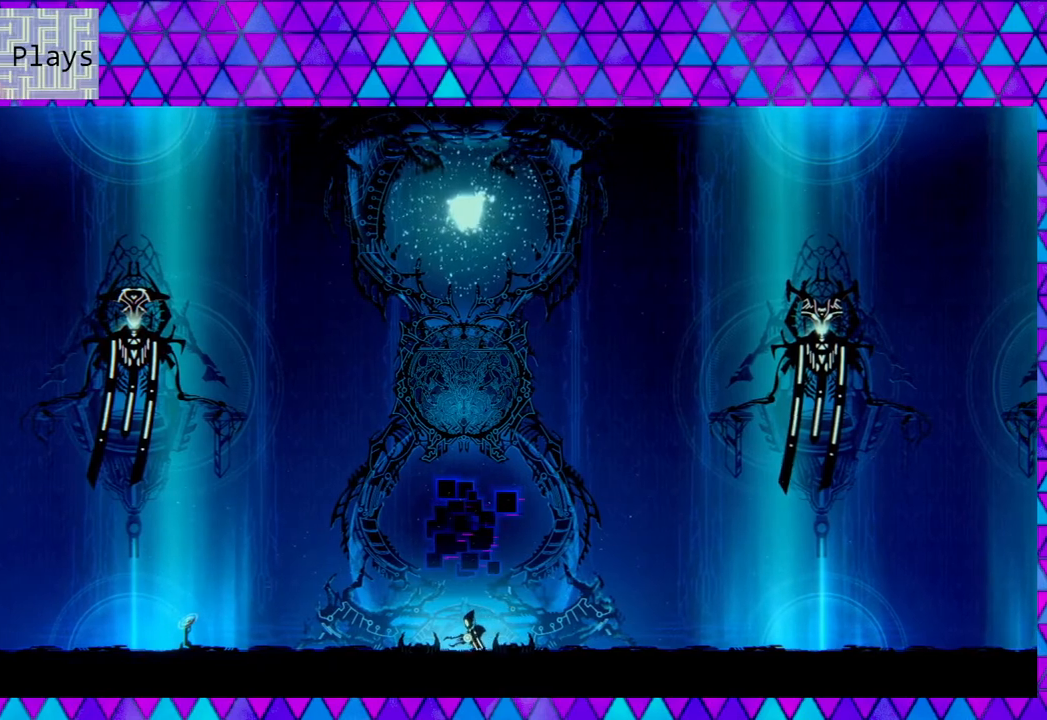
{"buttons": [], "left_stick": "center", "right_stick": "center", "events": []}
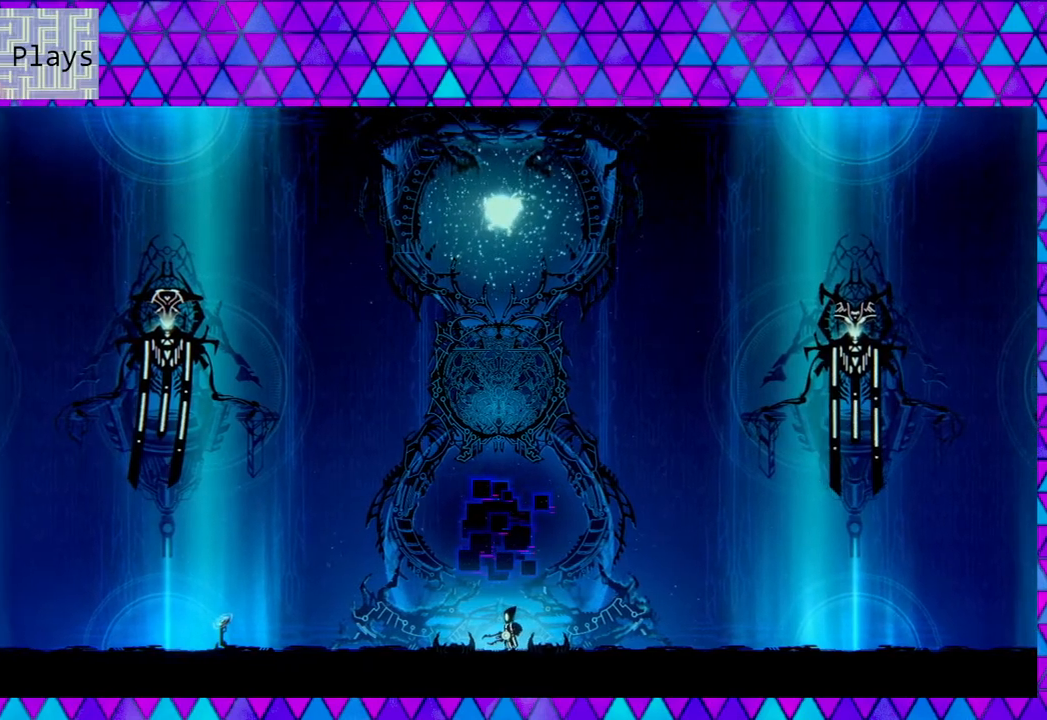
{"buttons": ["DPAD_LEFT"], "left_stick": "center", "right_stick": "center", "events": [[167, "DPAD_LEFT", "down"]]}
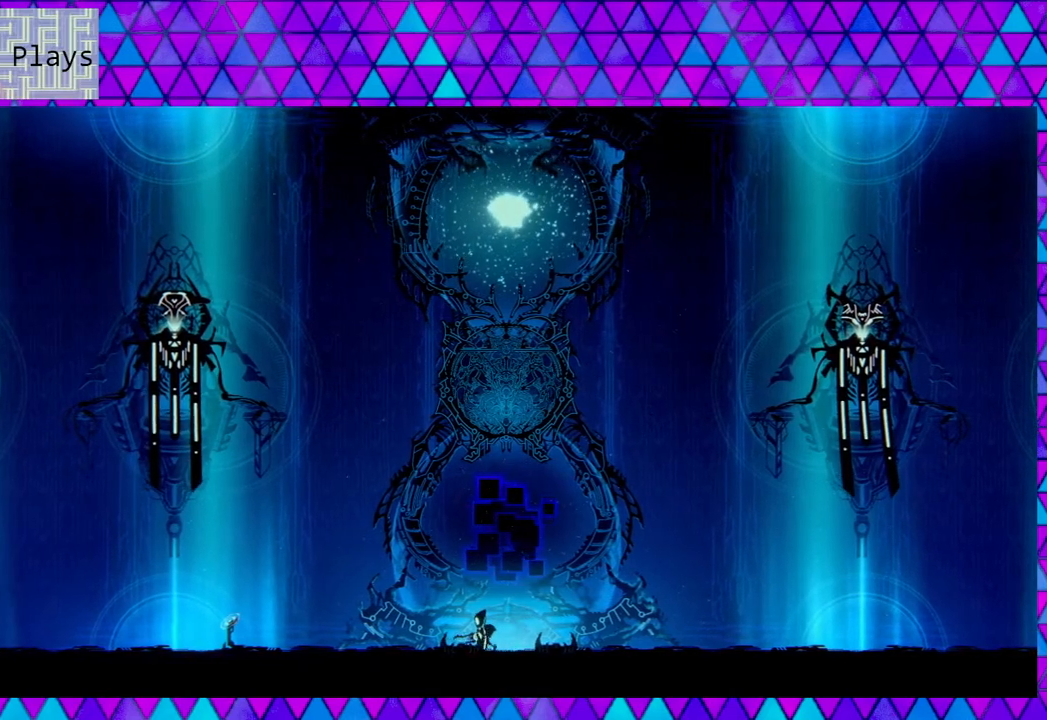
{"buttons": ["DPAD_LEFT"], "left_stick": "center", "right_stick": "center", "events": []}
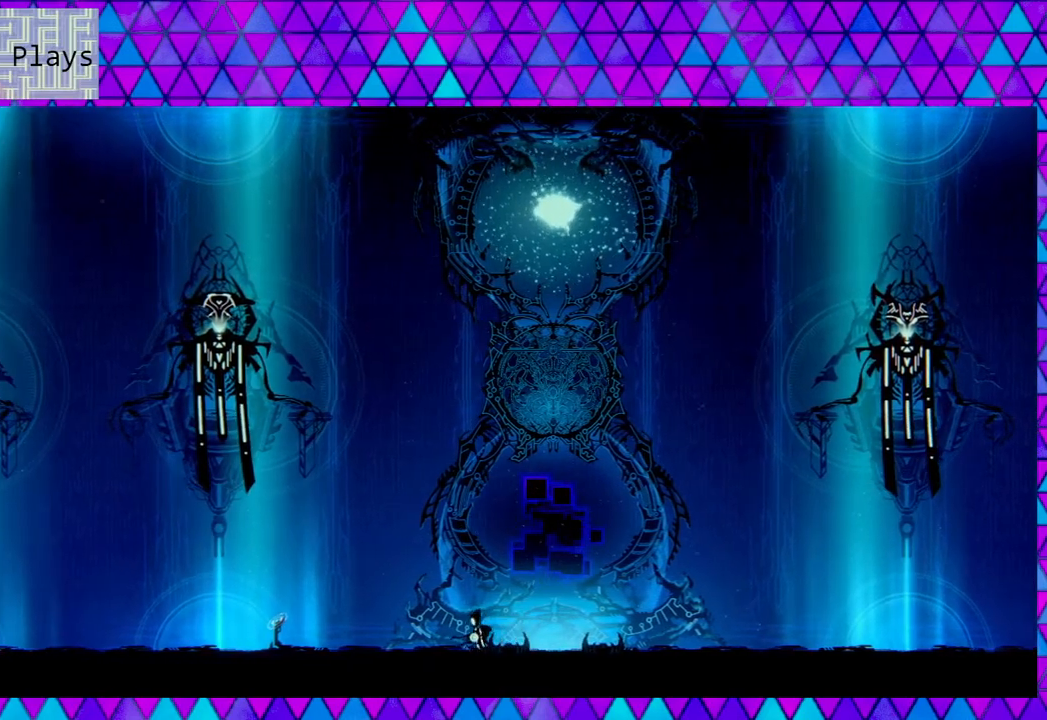
{"buttons": ["DPAD_LEFT"], "left_stick": "center", "right_stick": "center", "events": []}
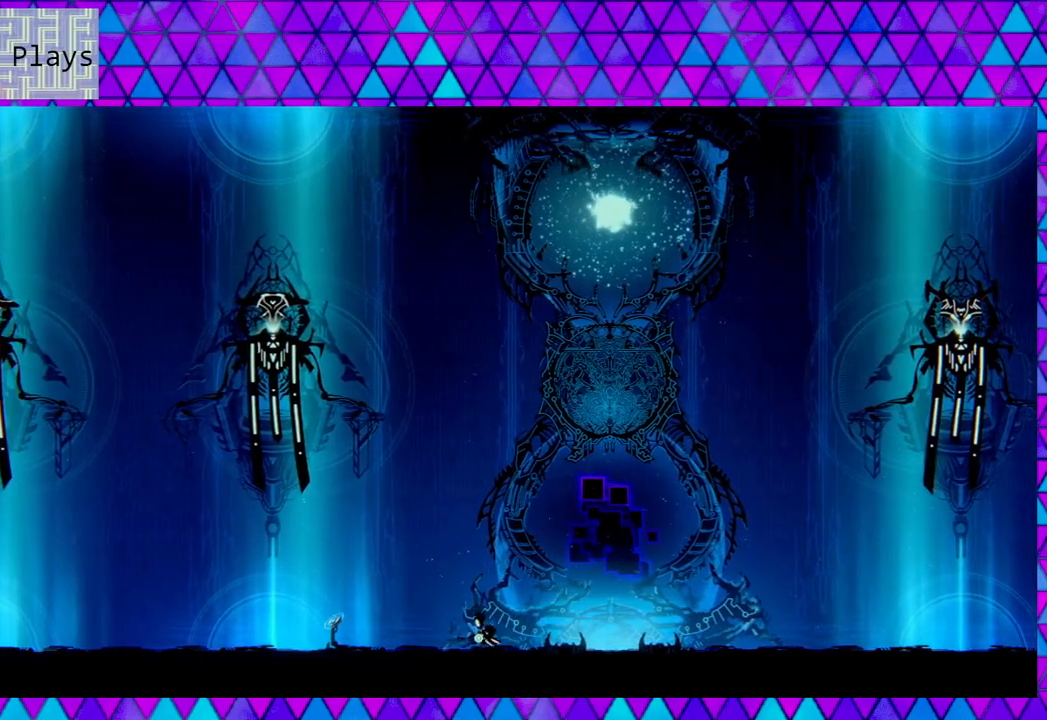
{"buttons": ["DPAD_LEFT"], "left_stick": "center", "right_stick": "center", "events": []}
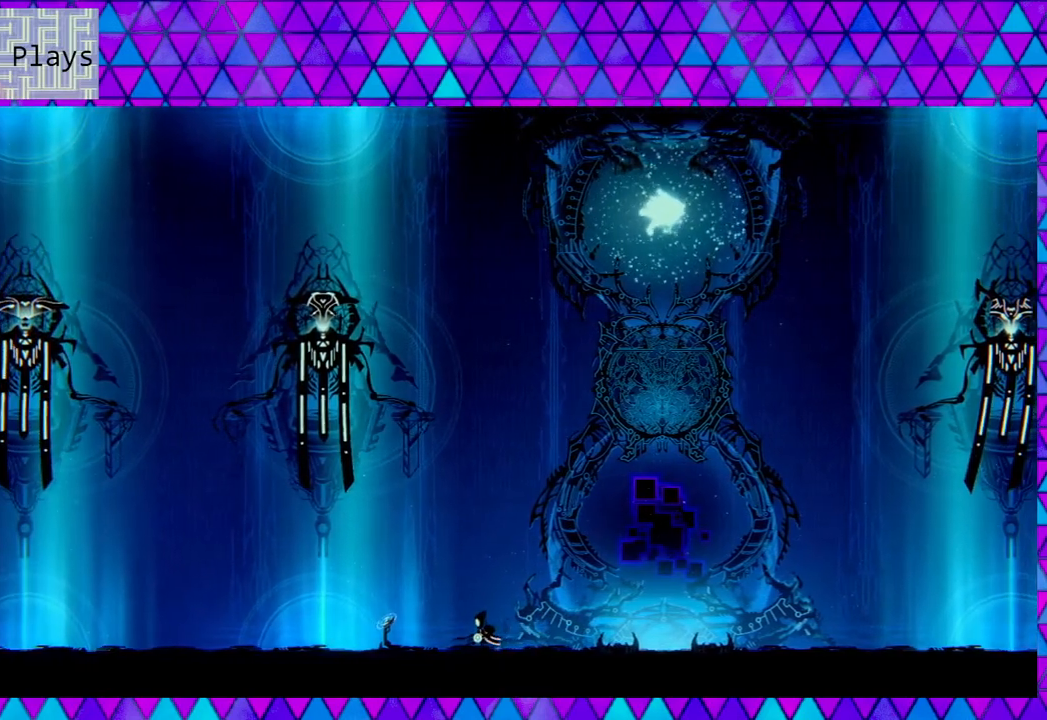
{"buttons": ["DPAD_LEFT"], "left_stick": "center", "right_stick": "center", "events": []}
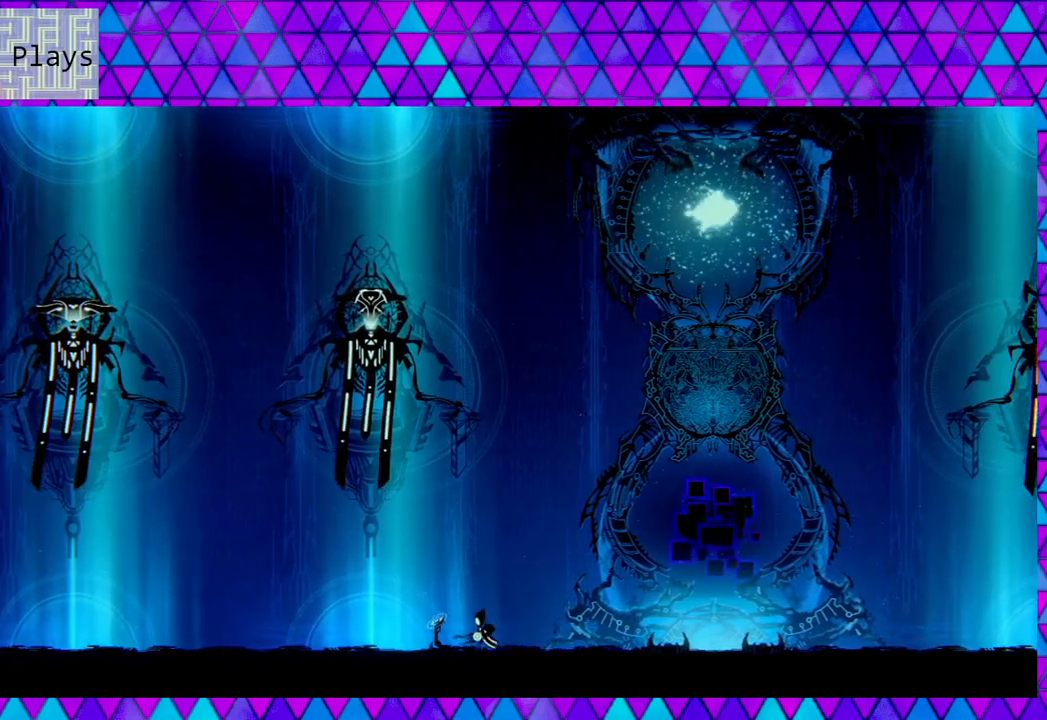
{"buttons": ["DPAD_LEFT"], "left_stick": "center", "right_stick": "center", "events": []}
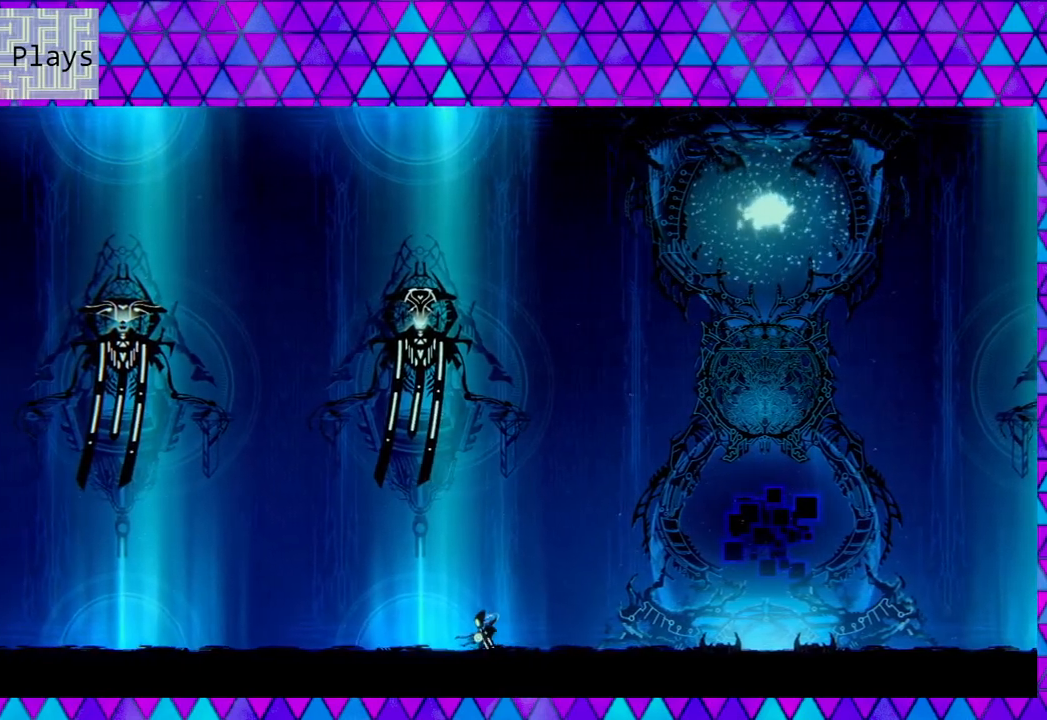
{"buttons": [], "left_stick": "center", "right_stick": "center", "events": [[317, "DPAD_LEFT", "up"]]}
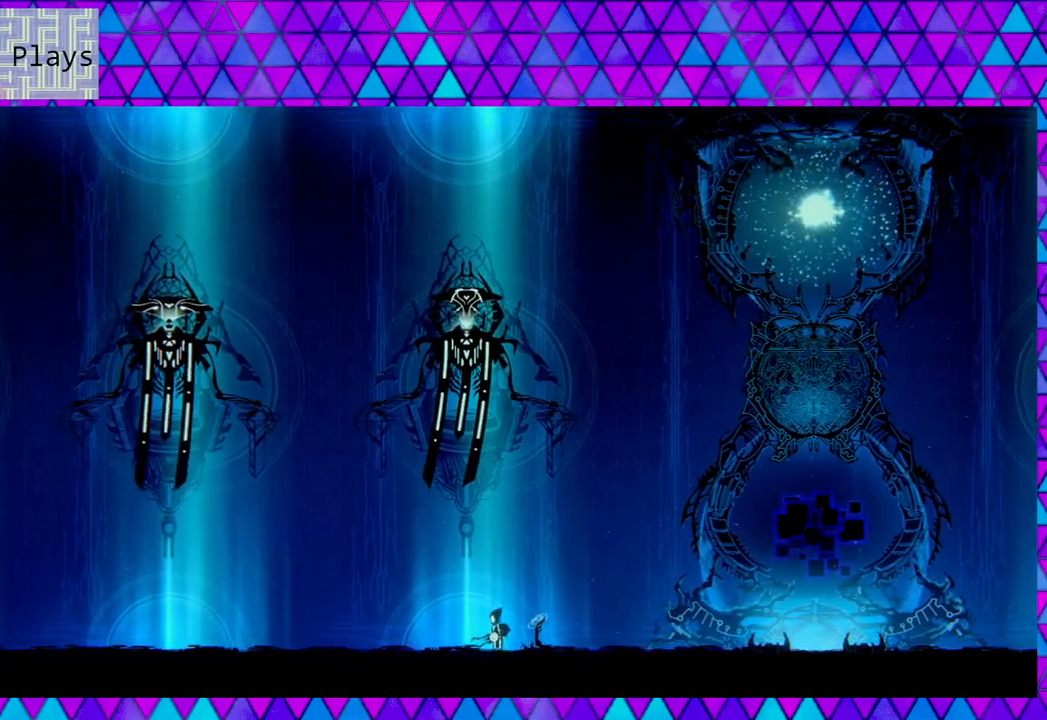
{"buttons": [], "left_stick": "center", "right_stick": "center", "events": [[67, "DPAD_RIGHT", "down"], [233, "DPAD_RIGHT", "up"]]}
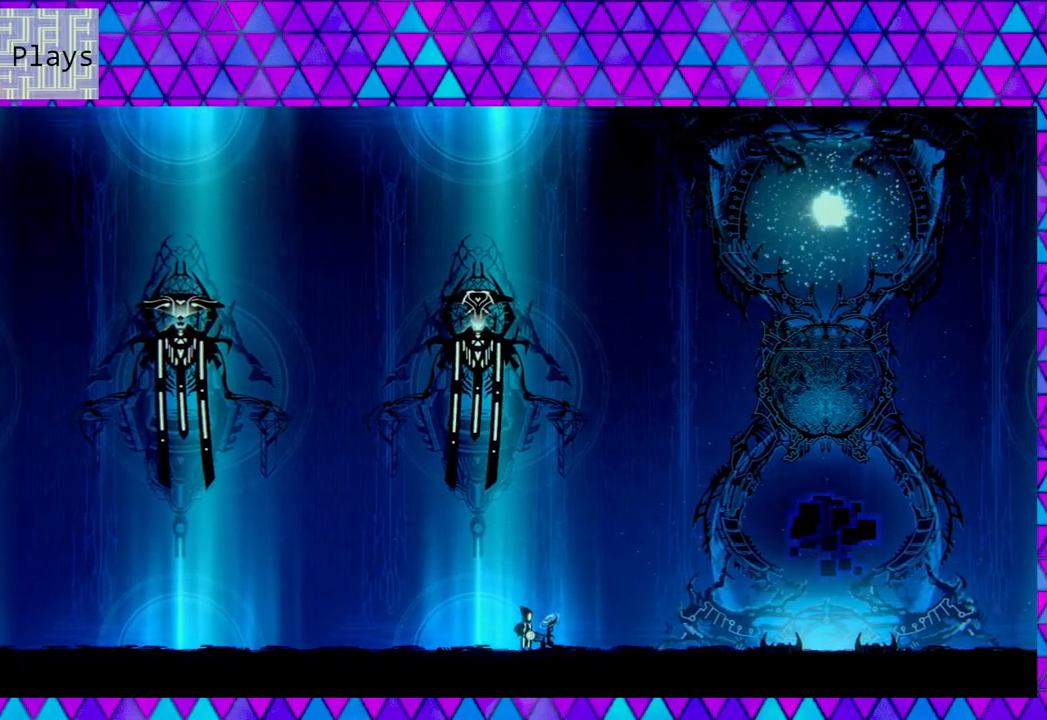
{"buttons": ["Y"], "left_stick": "center", "right_stick": "center", "events": [[383, "Y", "down"]]}
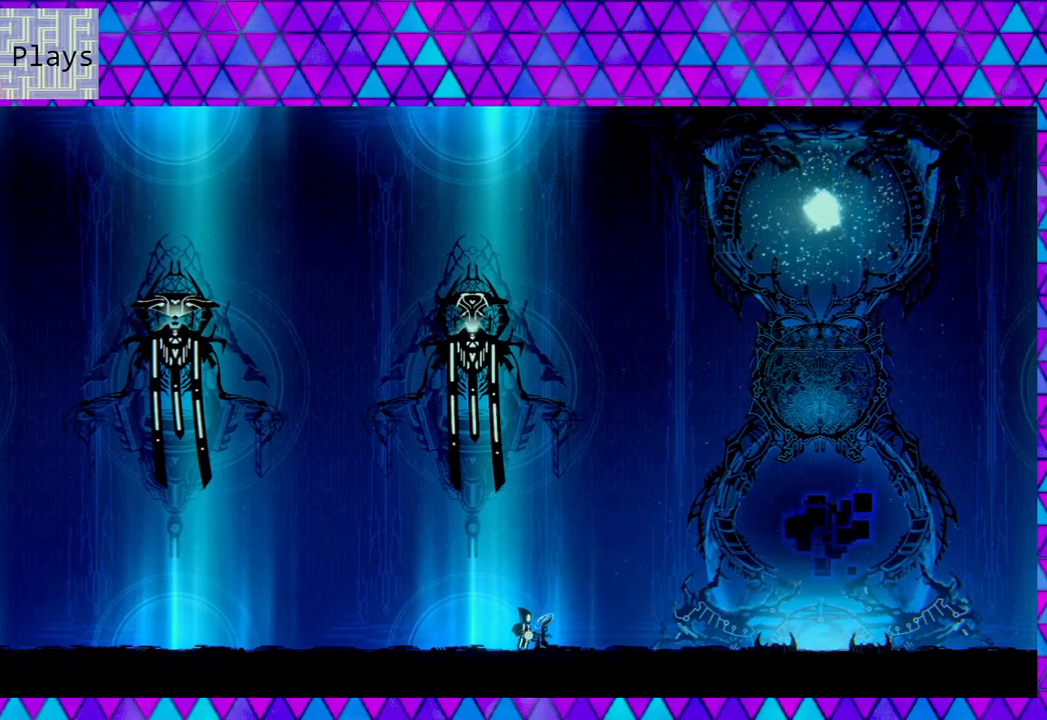
{"buttons": [], "left_stick": "center", "right_stick": "center", "events": [[17, "Y", "up"]]}
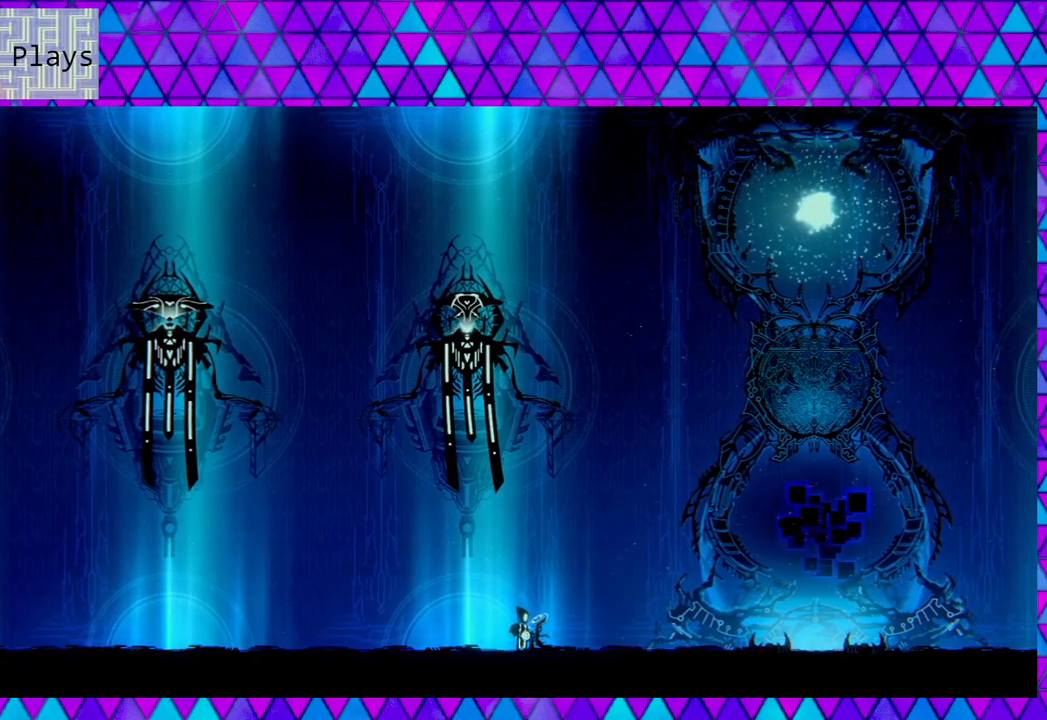
{"buttons": [], "left_stick": "center", "right_stick": "center", "events": []}
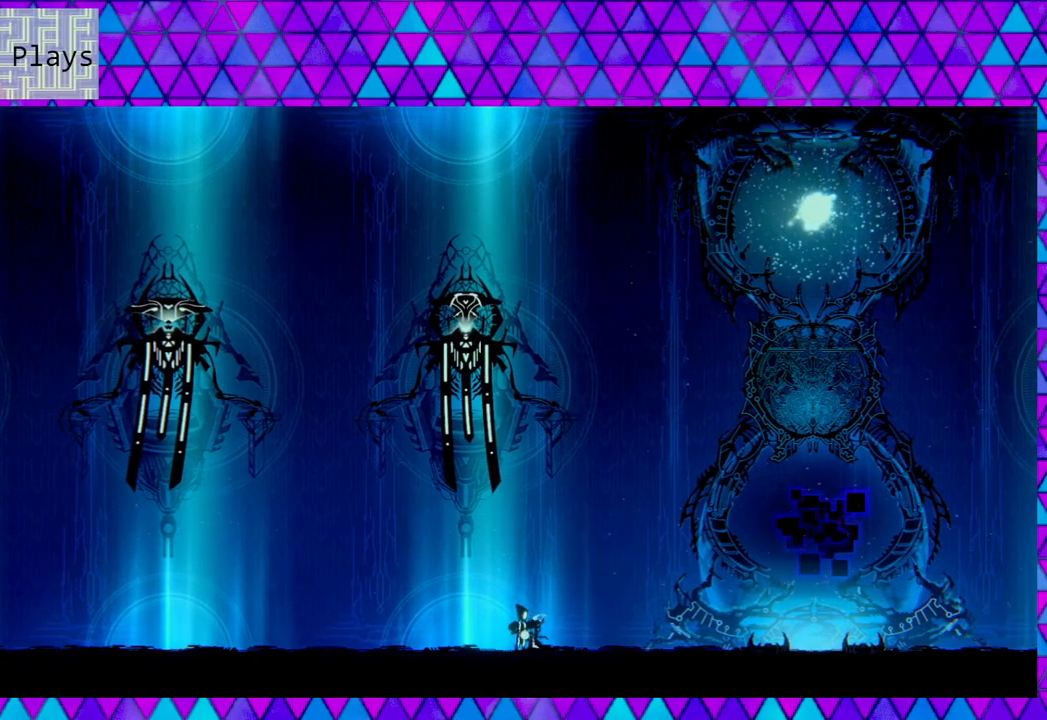
{"buttons": [], "left_stick": "center", "right_stick": "center", "events": []}
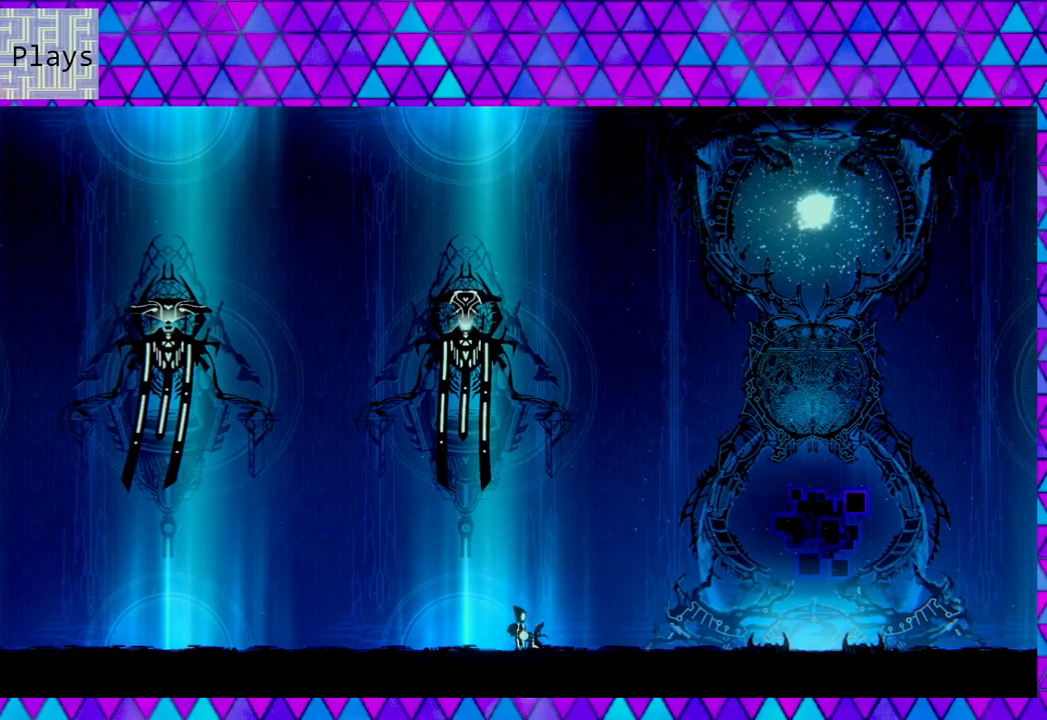
{"buttons": [], "left_stick": "center", "right_stick": "center", "events": []}
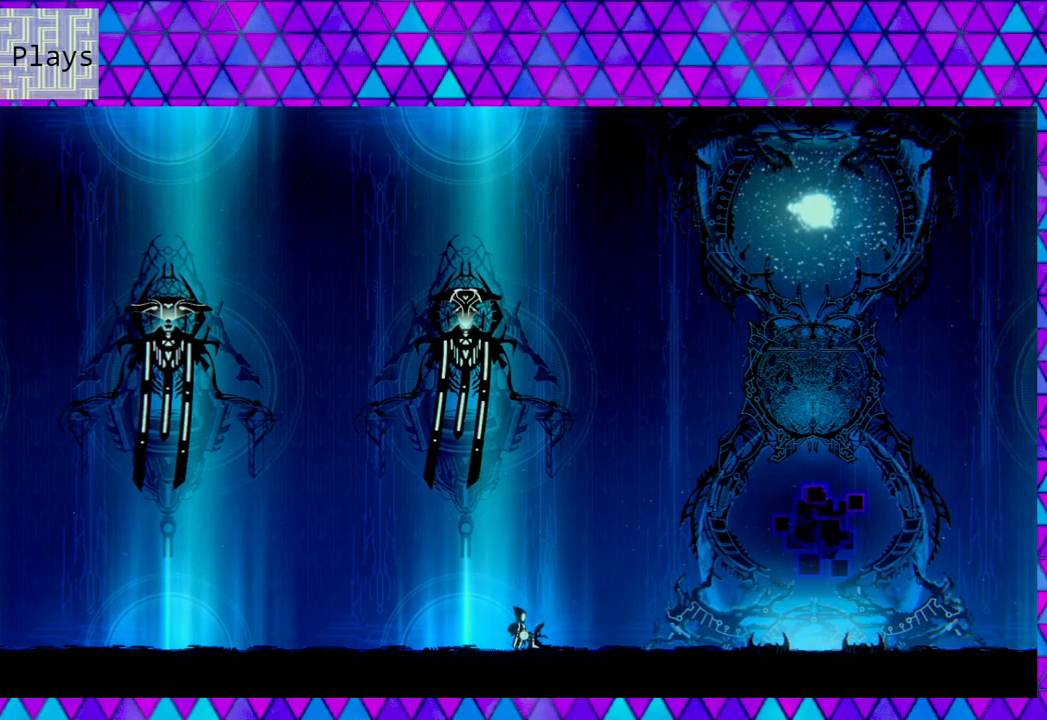
{"buttons": [], "left_stick": "center", "right_stick": "center", "events": []}